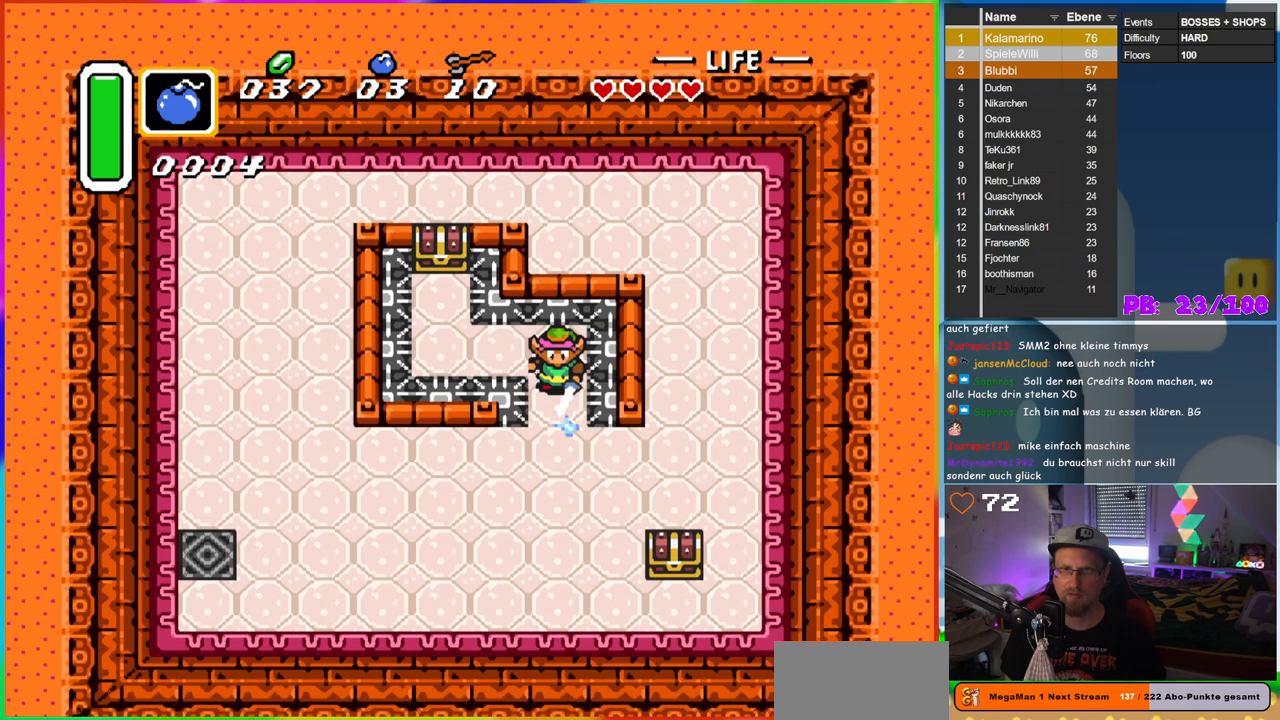
Gameplay with a controller (Nintendo layout); each line is a JSON object with the inputs held at the frame after it. "events" lists button and stick changes between this image and that frame as [ms after this image, input, new state], when the widget could be followed in between. Not read: L3 R3.
{"buttons": ["B"], "events": [[233, "DPAD_UP", "down"], [283, "DPAD_UP", "up"]]}
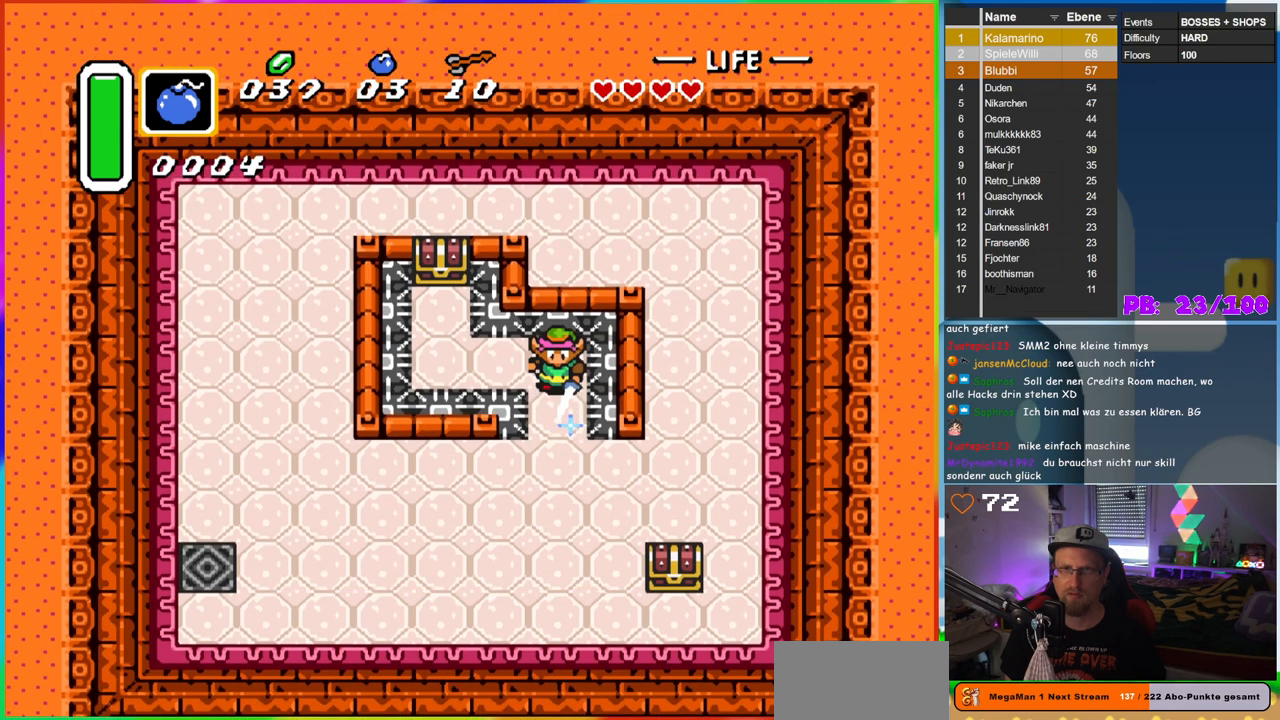
{"buttons": ["B"], "events": []}
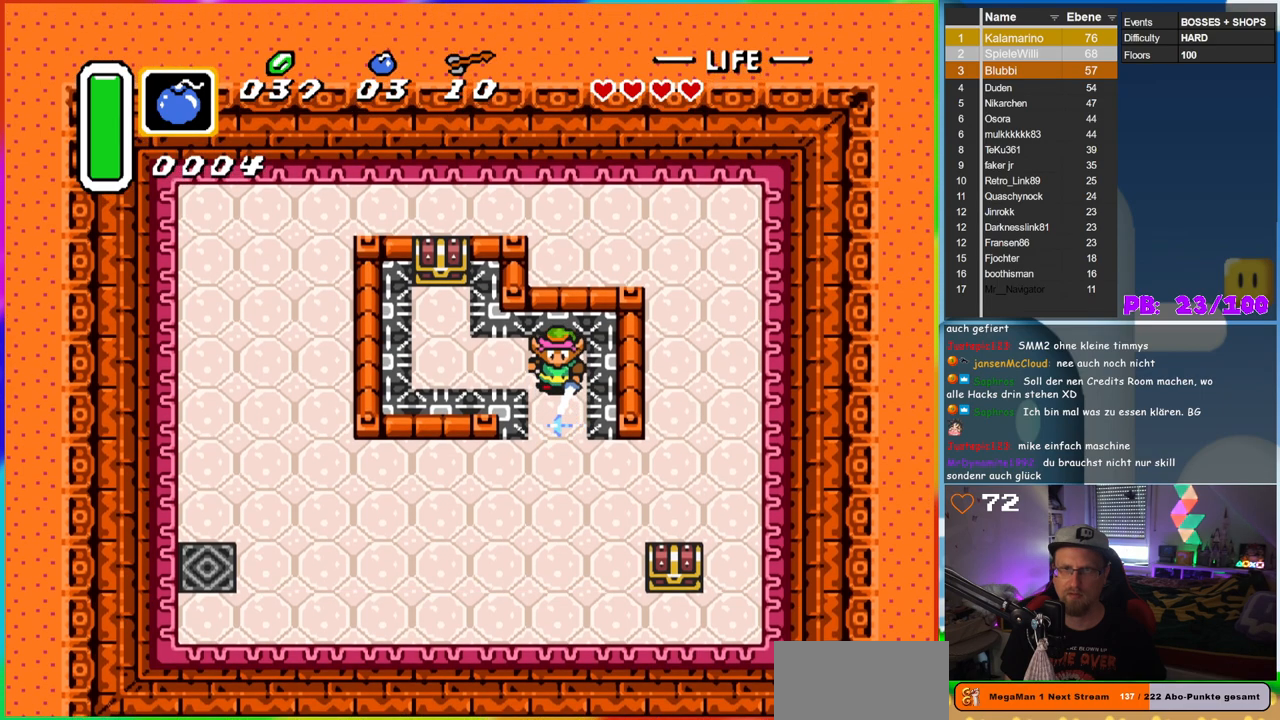
{"buttons": ["B"], "events": []}
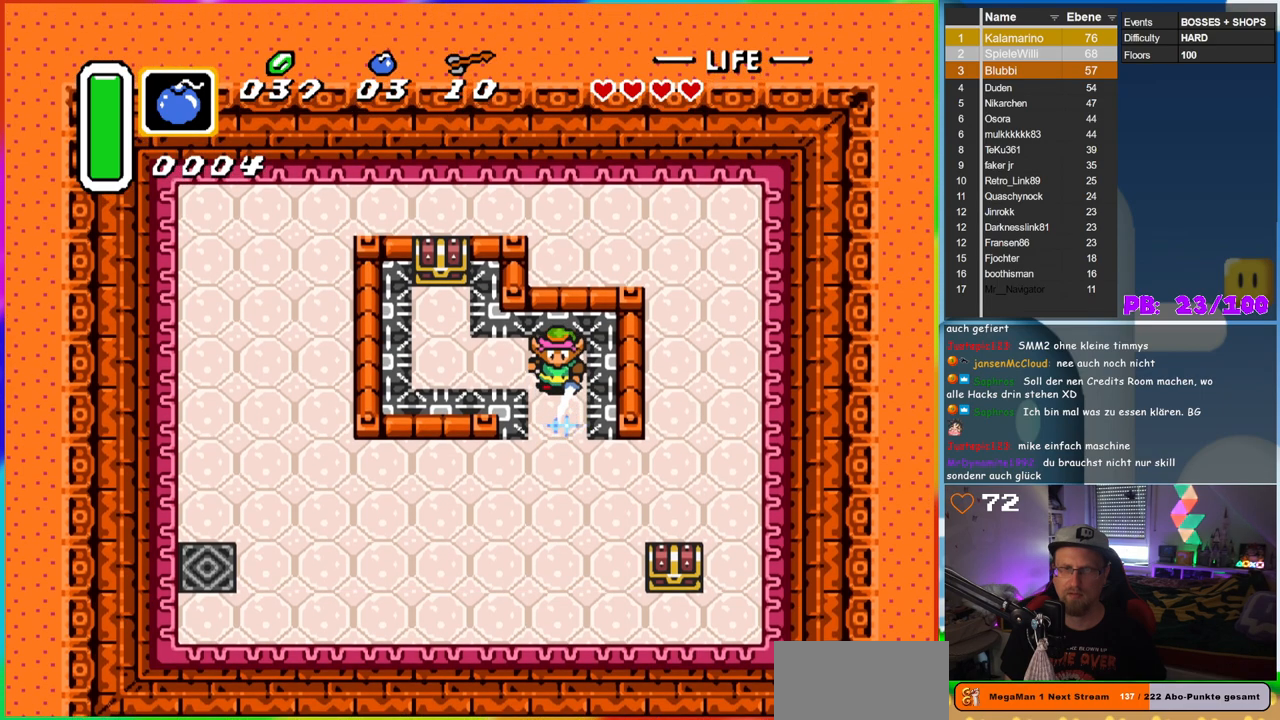
{"buttons": ["B"], "events": []}
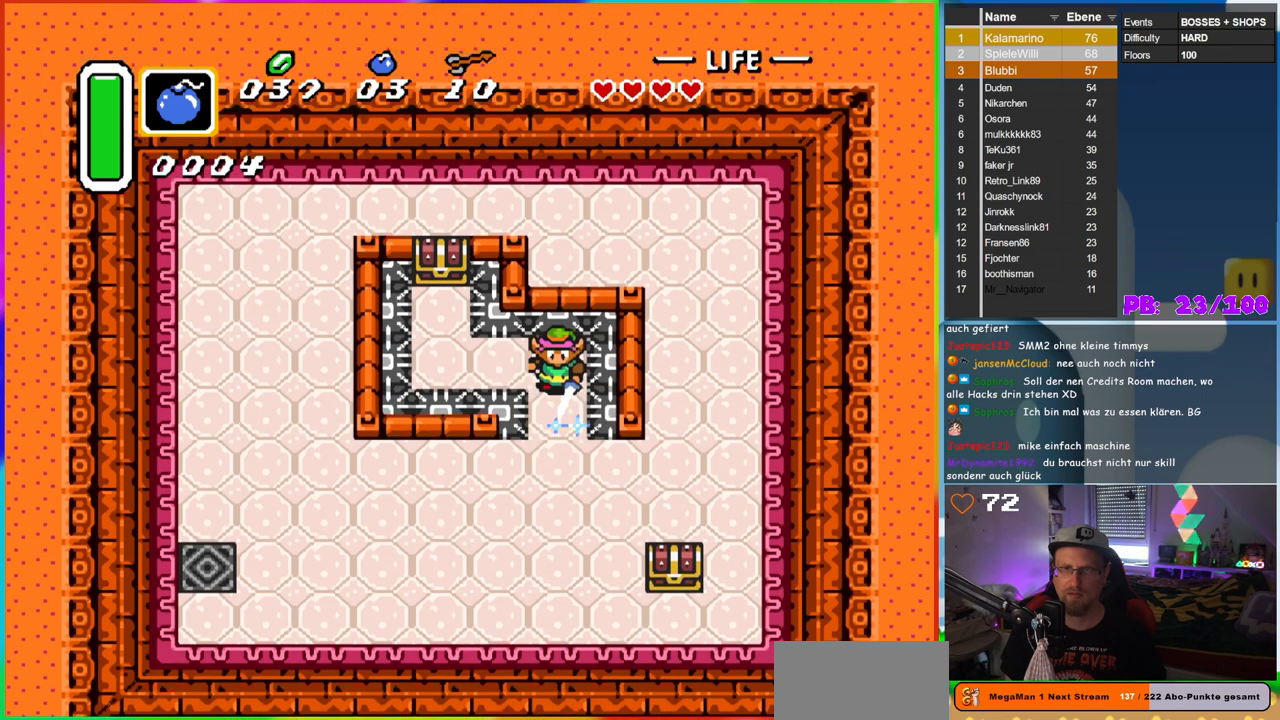
{"buttons": ["B"], "events": []}